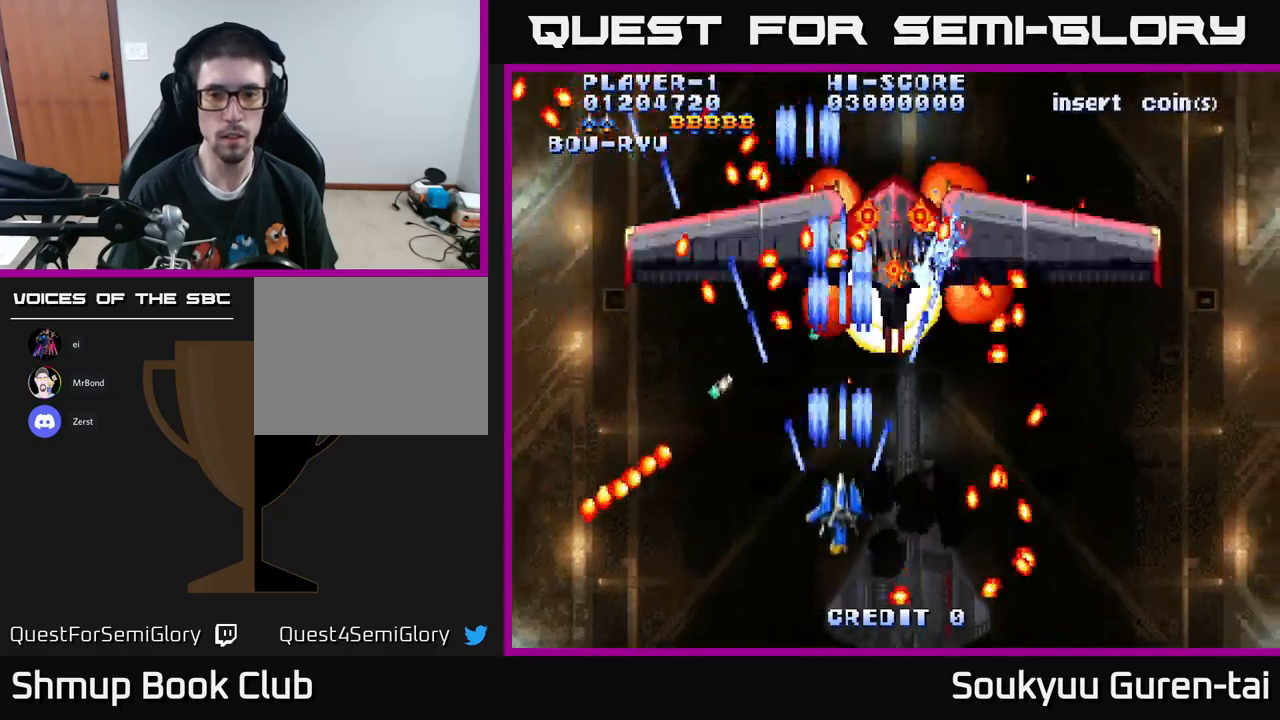
Gameplay with a controller (Xbox layout); each line is a JSON object with the inputs held at the frame after it. "events" lists button and stick changes between this image and that frame as [ms after this image, input, new state], when the widget could be followed in between.
{"buttons": ["A", "DPAD_DOWN"], "left_stick": "center", "right_stick": "center", "events": [[33, "A", "up"], [117, "A", "down"], [200, "A", "up"], [283, "A", "down"], [367, "A", "up"], [467, "A", "down"], [500, "DPAD_DOWN", "down"]]}
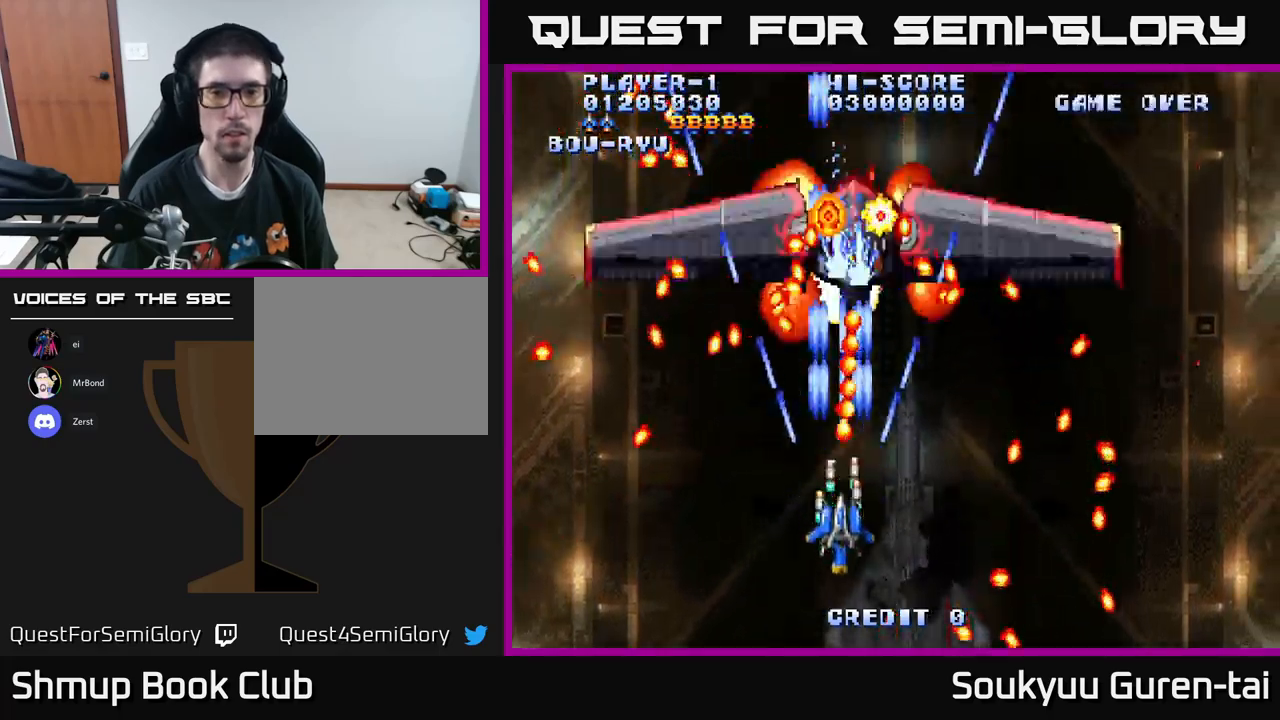
{"buttons": ["A"], "left_stick": "center", "right_stick": "center", "events": [[33, "A", "up"], [100, "A", "down"], [167, "DPAD_DOWN", "up"], [183, "A", "up"], [200, "DPAD_RIGHT", "down"], [267, "A", "down"], [300, "DPAD_RIGHT", "up"]]}
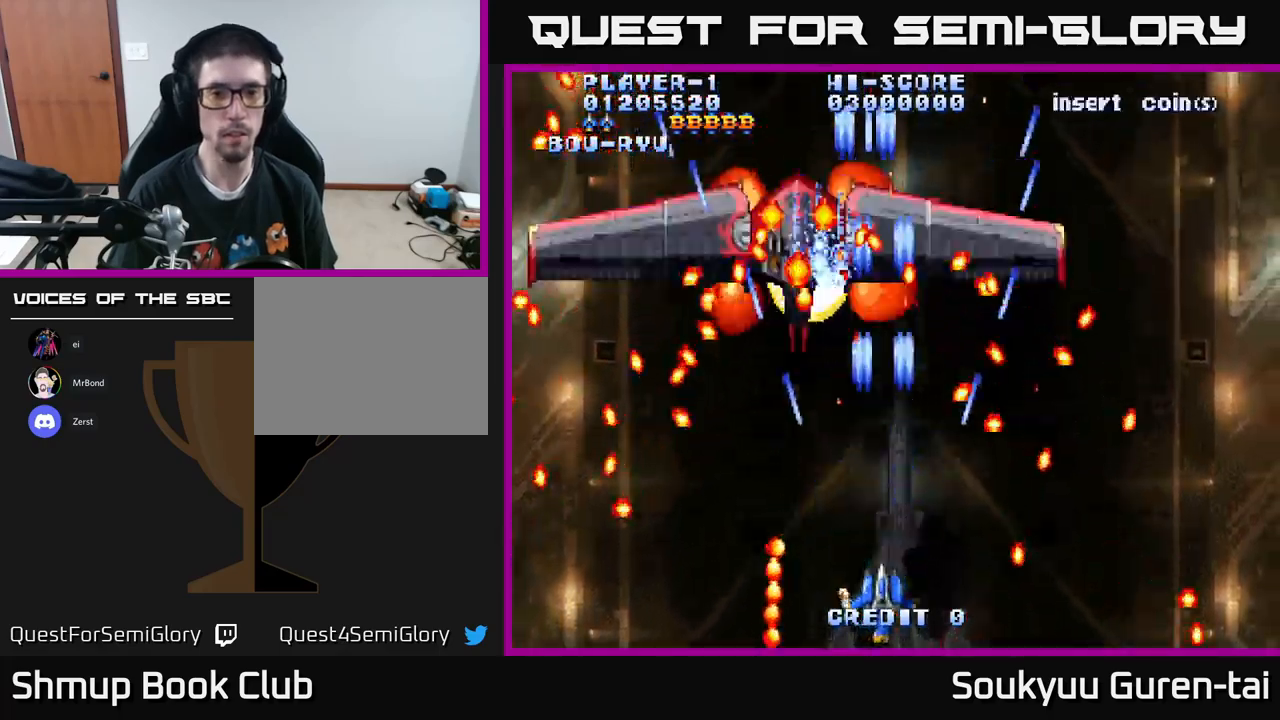
{"buttons": ["A", "DPAD_LEFT"], "left_stick": "center", "right_stick": "center", "events": [[283, "DPAD_LEFT", "down"]]}
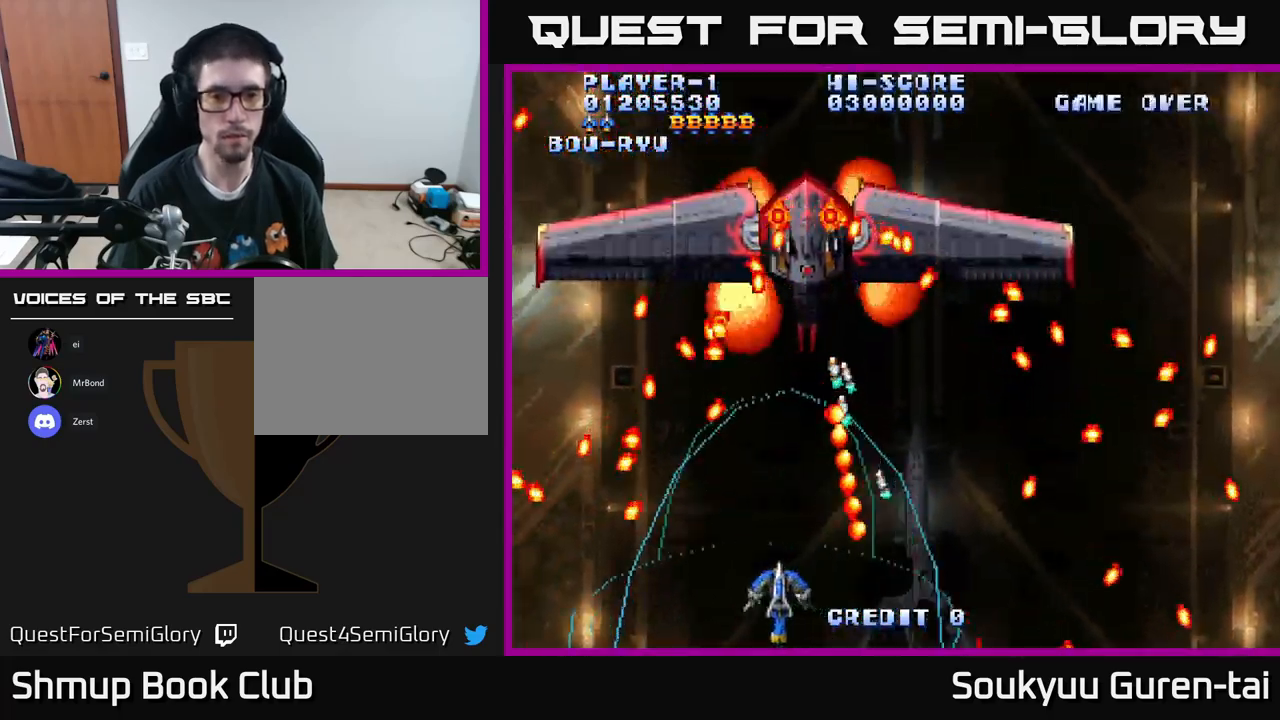
{"buttons": ["A"], "left_stick": "center", "right_stick": "center", "events": [[33, "DPAD_LEFT", "up"], [200, "DPAD_UP", "down"], [350, "A", "up"], [367, "DPAD_UP", "up"], [433, "A", "down"]]}
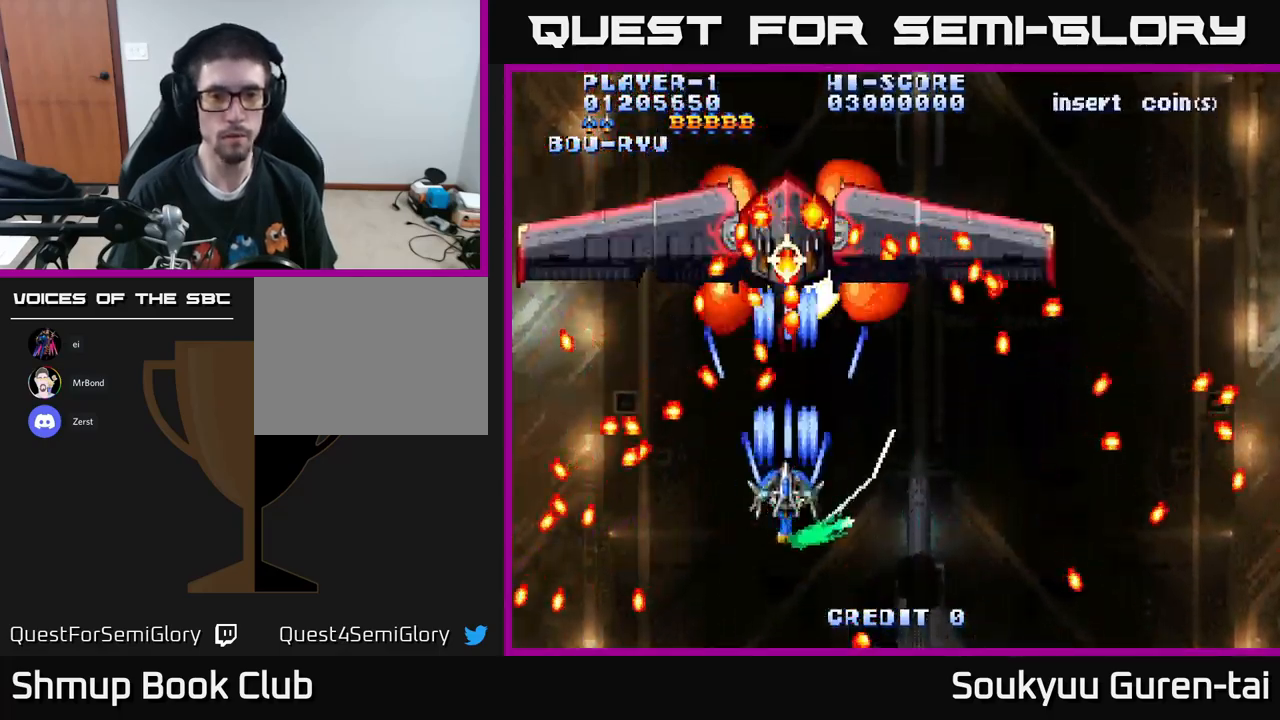
{"buttons": ["A"], "left_stick": "center", "right_stick": "center", "events": [[33, "DPAD_DOWN", "down"], [217, "DPAD_RIGHT", "down"], [233, "DPAD_DOWN", "up"], [367, "DPAD_RIGHT", "up"]]}
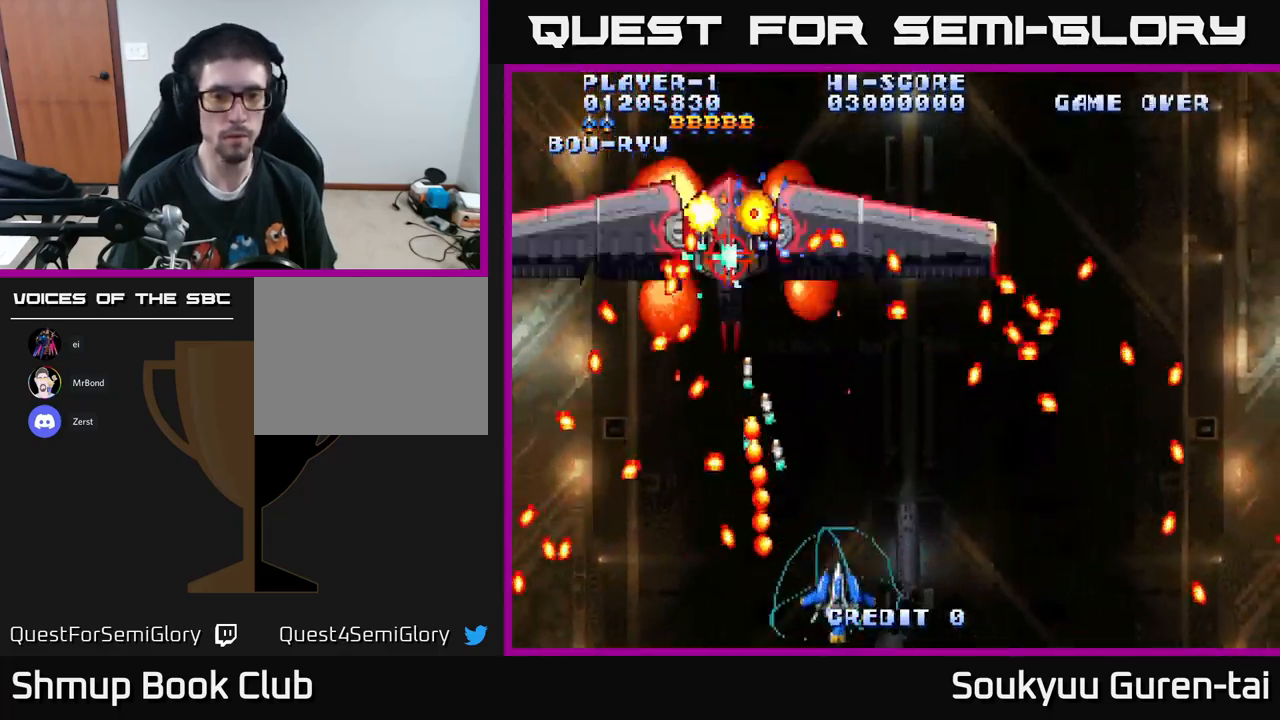
{"buttons": ["A", "DPAD_DOWN"], "left_stick": "center", "right_stick": "center", "events": [[50, "DPAD_UP", "down"], [283, "DPAD_LEFT", "down"], [317, "DPAD_UP", "up"], [383, "A", "up"], [450, "A", "down"], [467, "DPAD_DOWN", "down"], [483, "DPAD_LEFT", "up"]]}
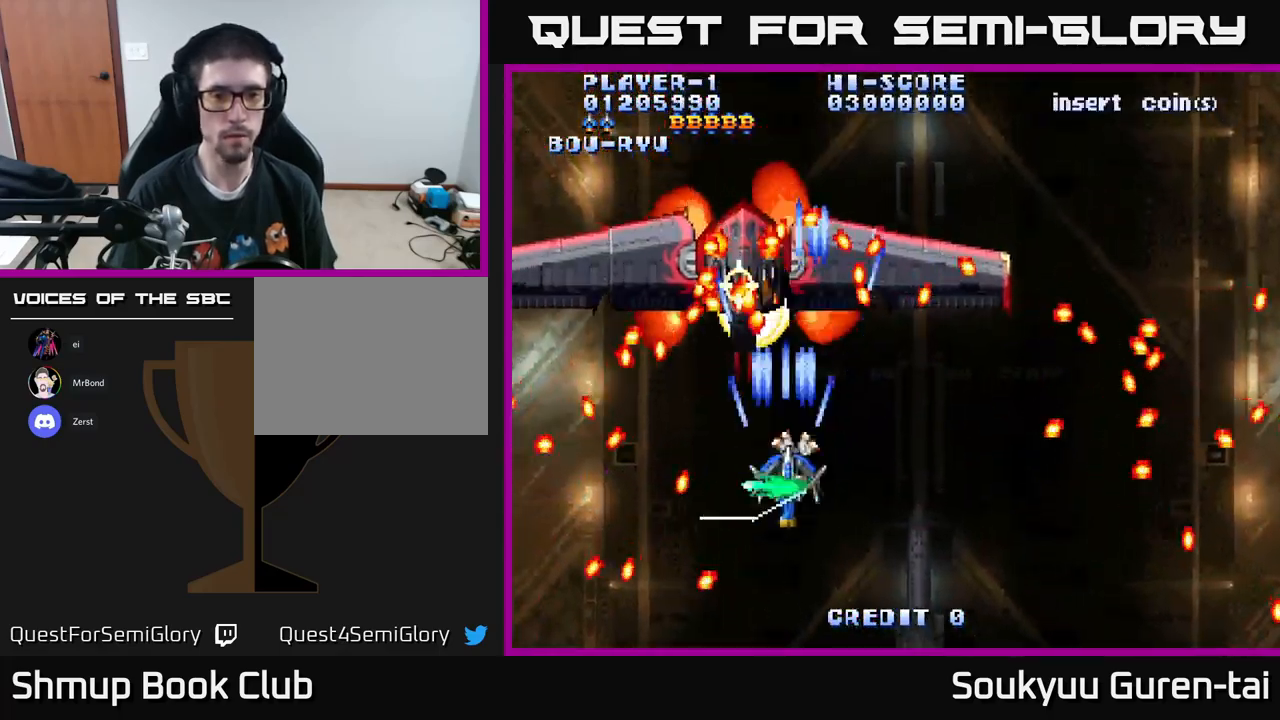
{"buttons": ["A", "DPAD_RIGHT"], "left_stick": "center", "right_stick": "center", "events": [[17, "DPAD_RIGHT", "down"], [117, "DPAD_RIGHT", "up"], [200, "DPAD_DOWN", "up"], [317, "DPAD_RIGHT", "down"], [350, "DPAD_DOWN", "down"], [400, "DPAD_DOWN", "up"]]}
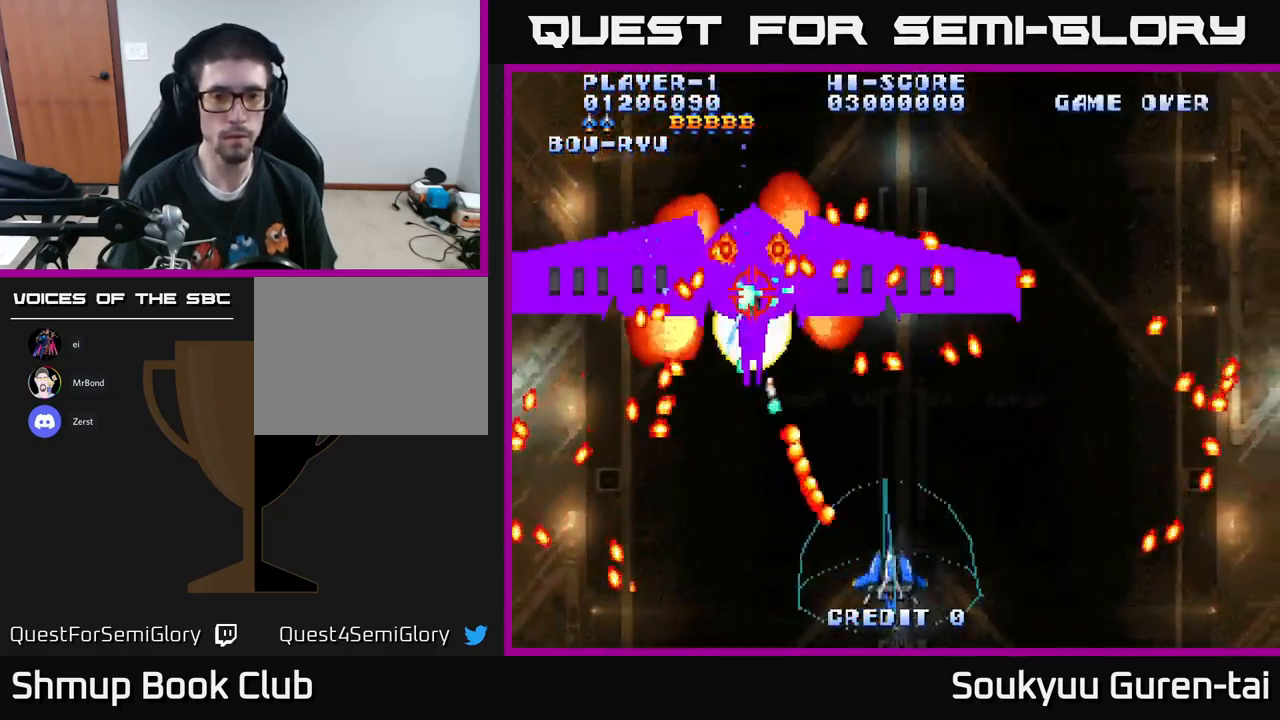
{"buttons": [], "left_stick": "center", "right_stick": "center", "events": [[67, "DPAD_UP", "down"], [167, "DPAD_RIGHT", "up"], [217, "DPAD_UP", "up"], [250, "DPAD_LEFT", "down"], [300, "A", "up"], [350, "A", "down"], [367, "DPAD_LEFT", "up"], [483, "A", "up"]]}
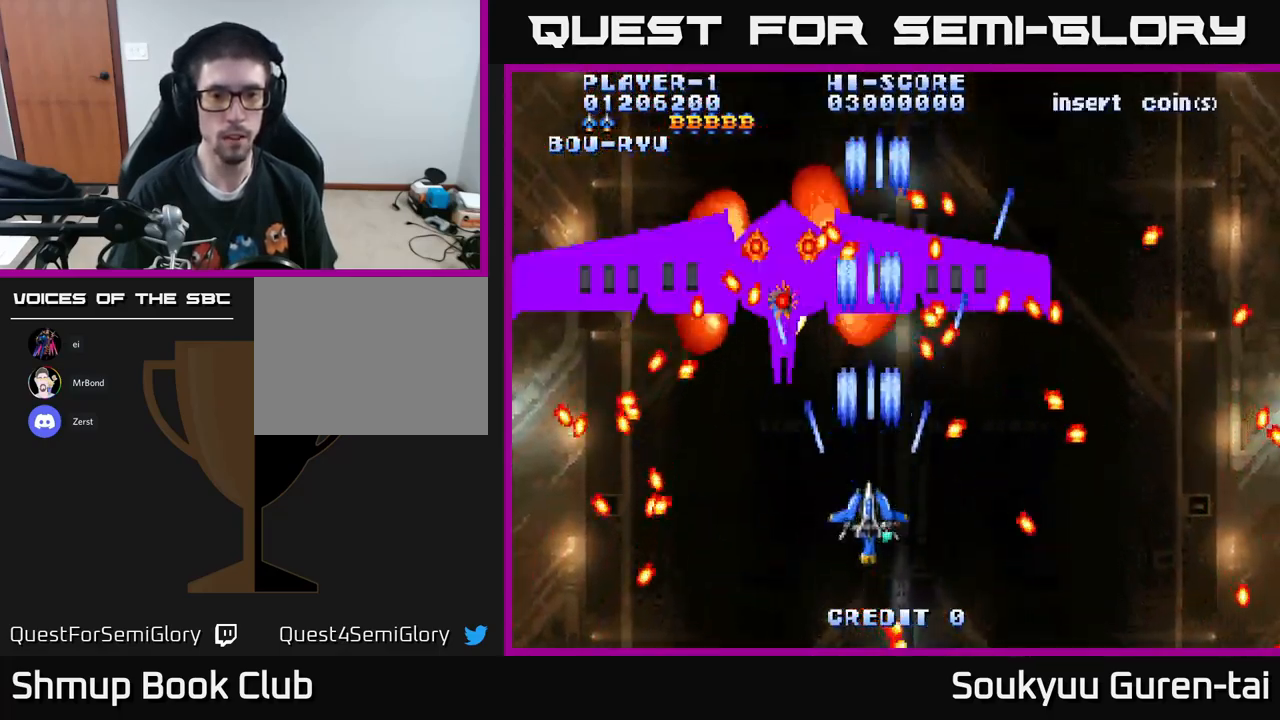
{"buttons": ["A", "DPAD_RIGHT"], "left_stick": "center", "right_stick": "center", "events": [[33, "A", "down"], [100, "DPAD_LEFT", "down"], [167, "A", "up"], [184, "DPAD_LEFT", "up"], [200, "A", "down"], [300, "A", "up"], [334, "DPAD_DOWN", "down"], [367, "A", "down"], [434, "DPAD_RIGHT", "down"], [500, "DPAD_DOWN", "up"]]}
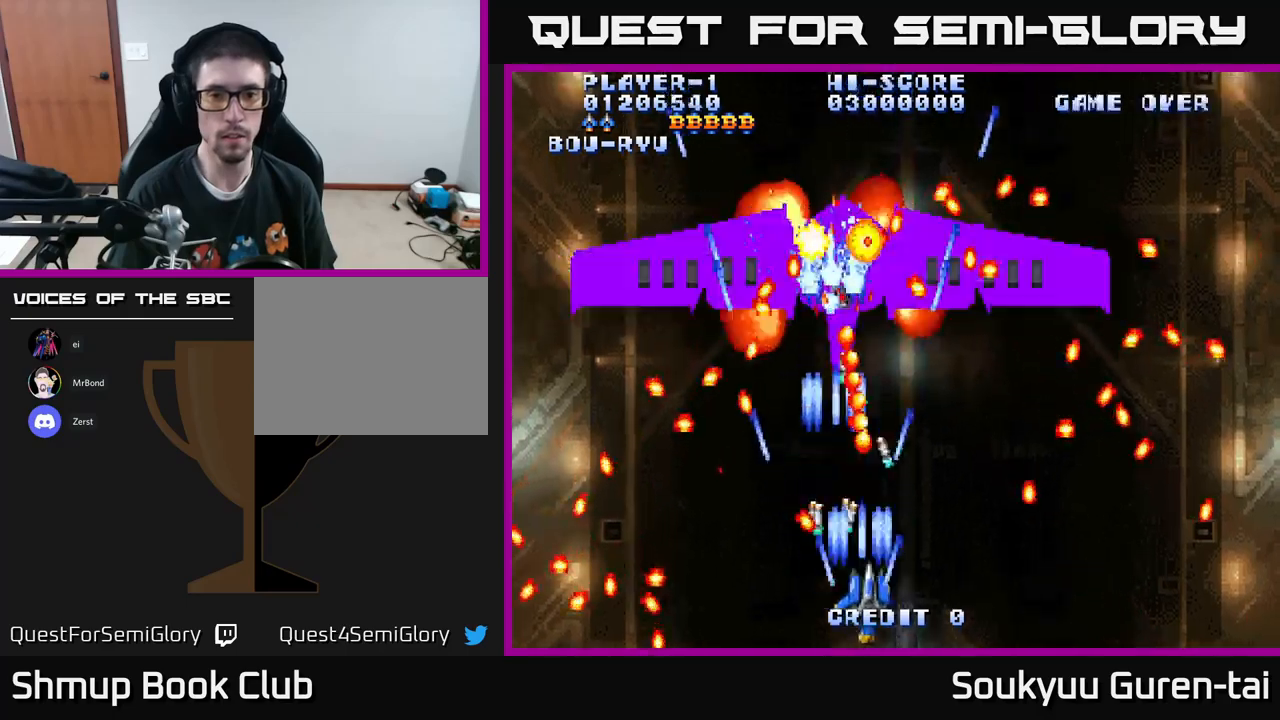
{"buttons": ["A"], "left_stick": "center", "right_stick": "center", "events": [[184, "DPAD_UP", "down"], [384, "DPAD_RIGHT", "up"], [400, "DPAD_UP", "up"]]}
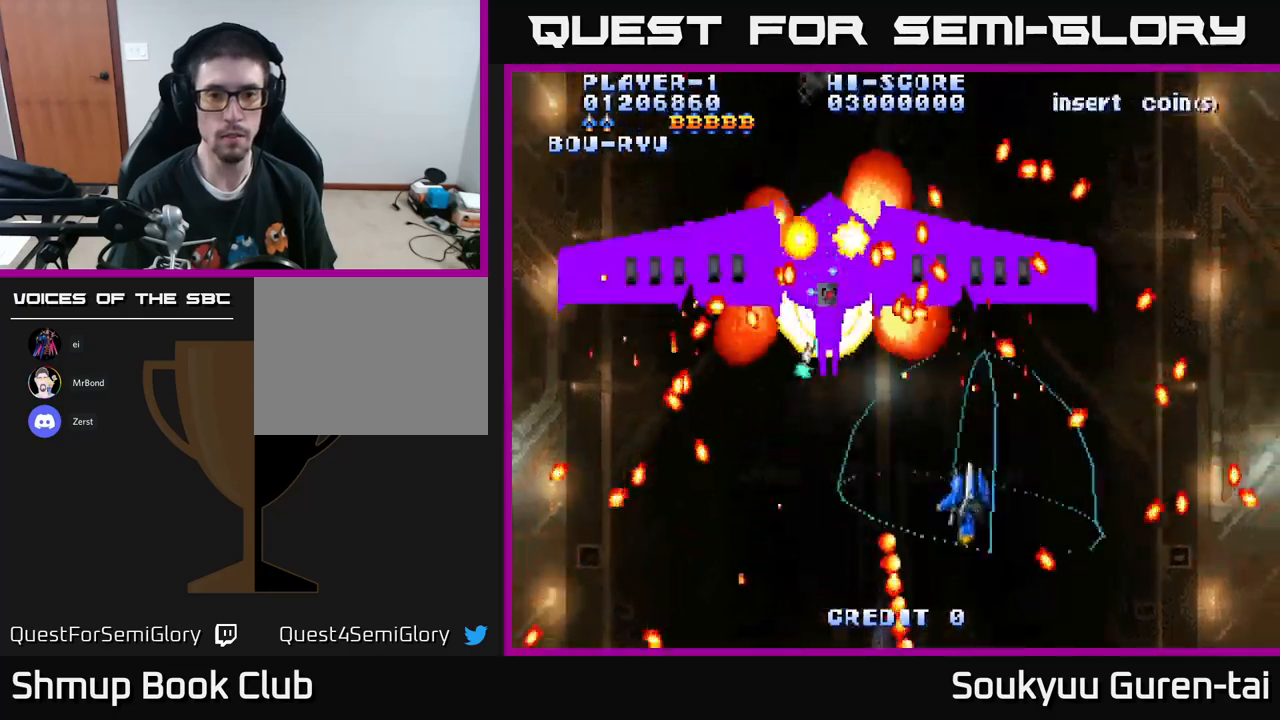
{"buttons": ["A", "DPAD_RIGHT"], "left_stick": "center", "right_stick": "center", "events": [[150, "DPAD_LEFT", "down"], [334, "DPAD_LEFT", "up"], [350, "DPAD_DOWN", "down"], [367, "A", "up"], [384, "DPAD_RIGHT", "down"], [400, "DPAD_DOWN", "up"], [417, "A", "down"]]}
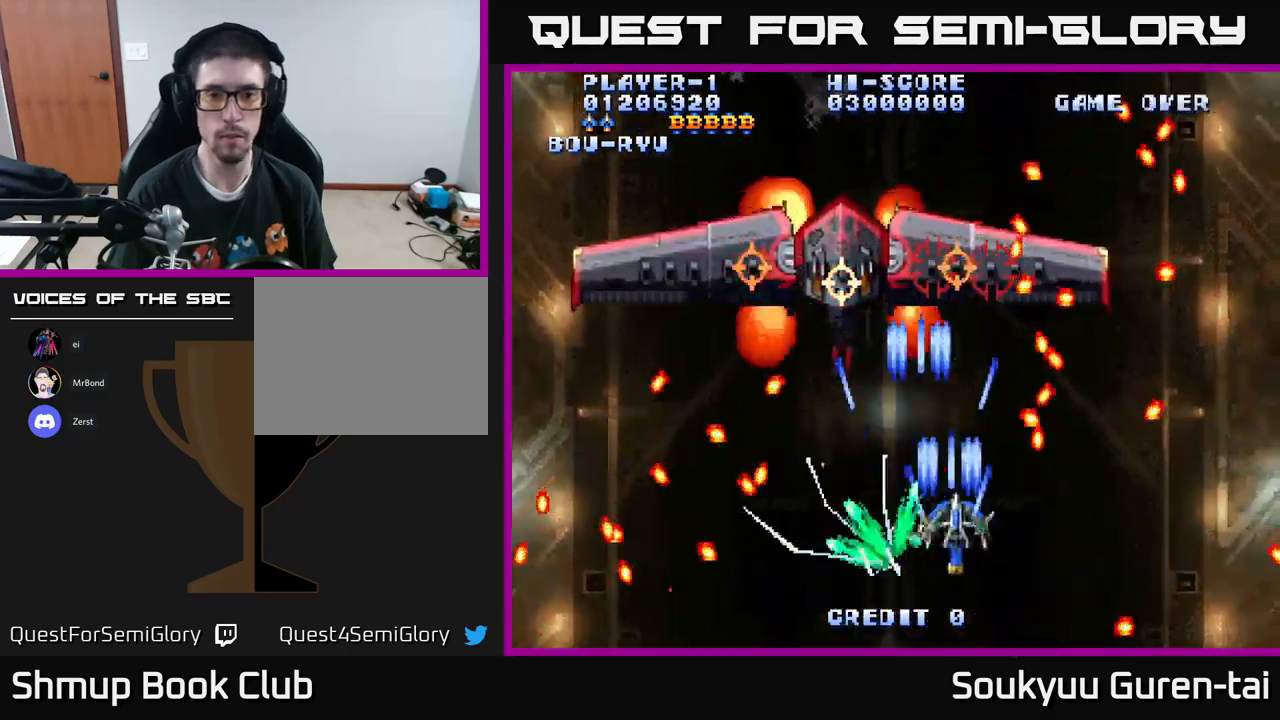
{"buttons": ["A"], "left_stick": "center", "right_stick": "center", "events": [[17, "A", "up"], [84, "A", "down"], [100, "DPAD_RIGHT", "up"], [300, "DPAD_RIGHT", "down"], [317, "DPAD_DOWN", "down"], [467, "DPAD_DOWN", "up"], [467, "DPAD_RIGHT", "up"]]}
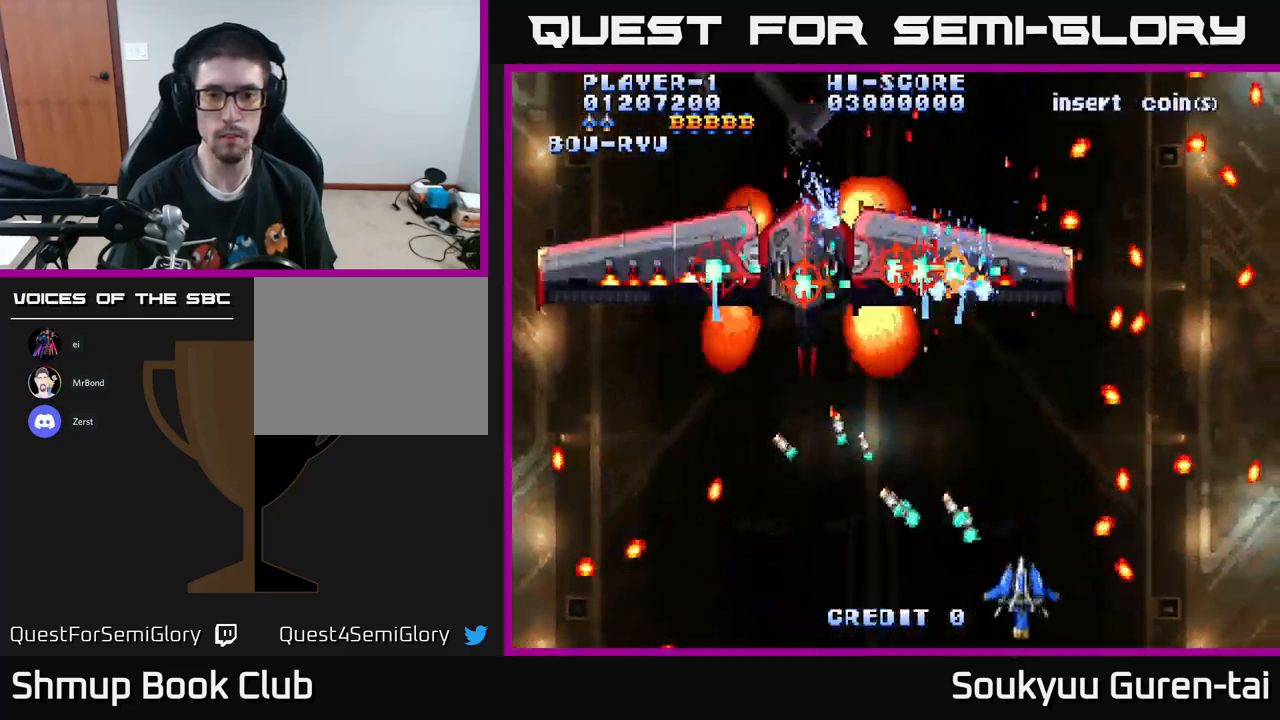
{"buttons": ["A"], "left_stick": "center", "right_stick": "center", "events": [[184, "DPAD_UP", "down"], [200, "DPAD_RIGHT", "down"], [334, "DPAD_RIGHT", "up"], [417, "DPAD_LEFT", "down"], [434, "DPAD_UP", "up"], [484, "DPAD_LEFT", "up"]]}
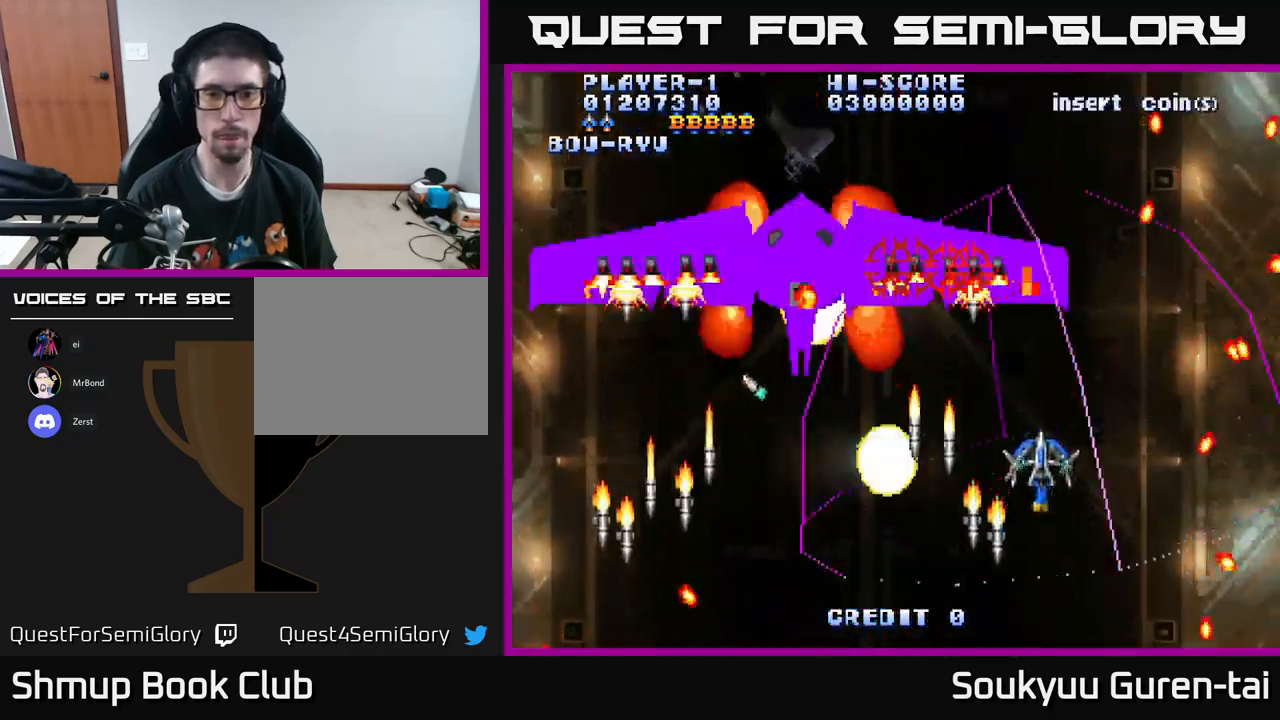
{"buttons": ["A"], "left_stick": "center", "right_stick": "center", "events": [[100, "A", "up"], [184, "A", "down"], [217, "DPAD_RIGHT", "down"], [250, "A", "up"], [300, "DPAD_DOWN", "down"], [317, "A", "down"], [500, "DPAD_DOWN", "up"], [500, "DPAD_RIGHT", "up"]]}
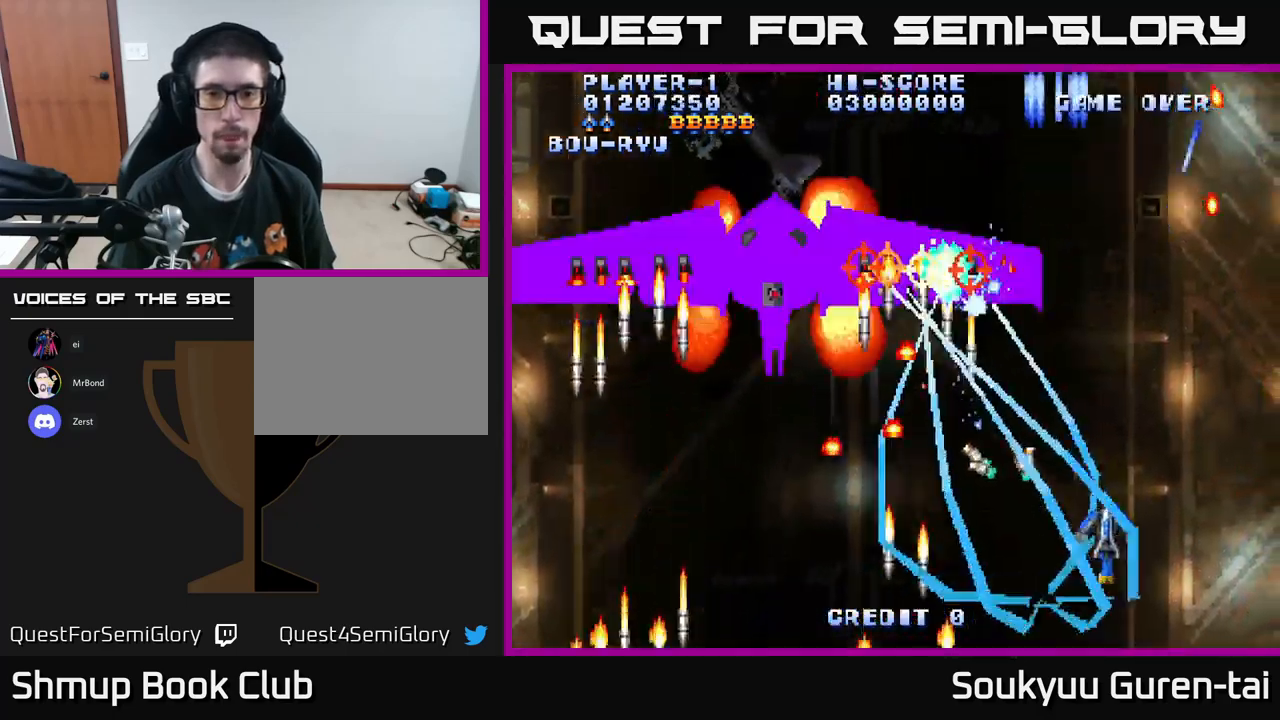
{"buttons": ["A"], "left_stick": "center", "right_stick": "center", "events": []}
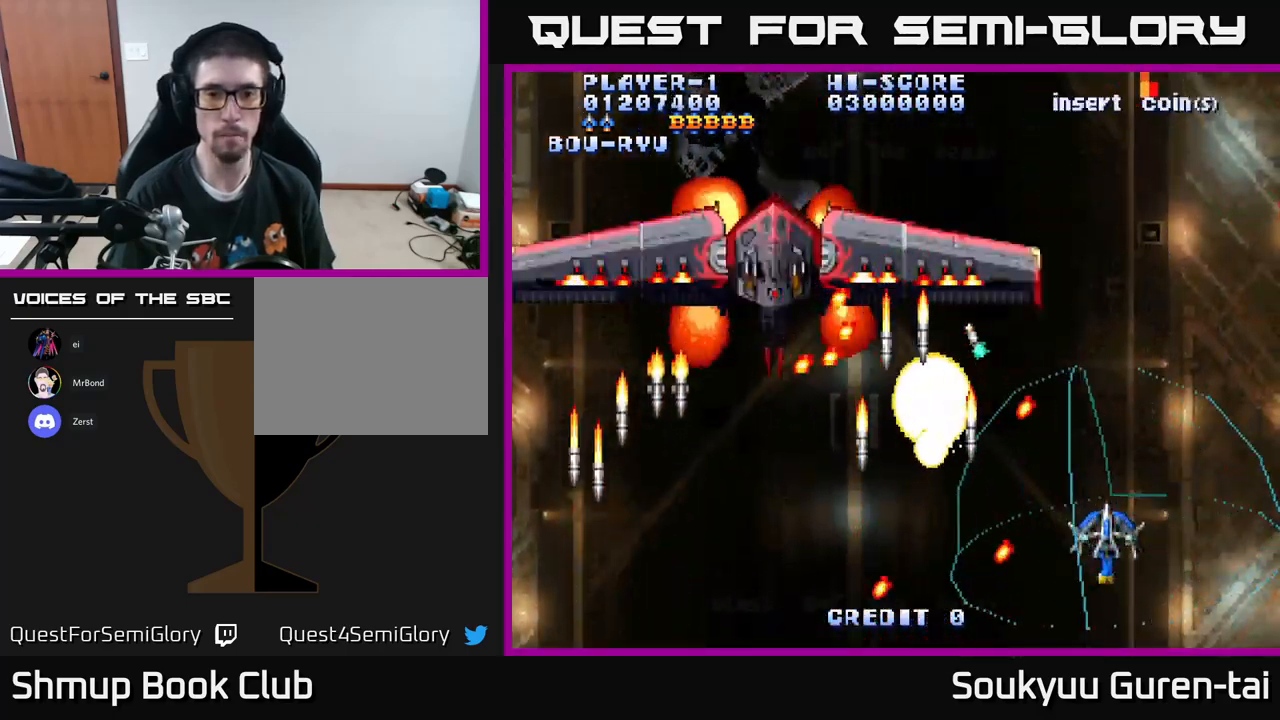
{"buttons": ["A"], "left_stick": "center", "right_stick": "center", "events": [[134, "DPAD_LEFT", "down"], [200, "DPAD_UP", "down"], [267, "DPAD_LEFT", "up"], [300, "DPAD_UP", "up"]]}
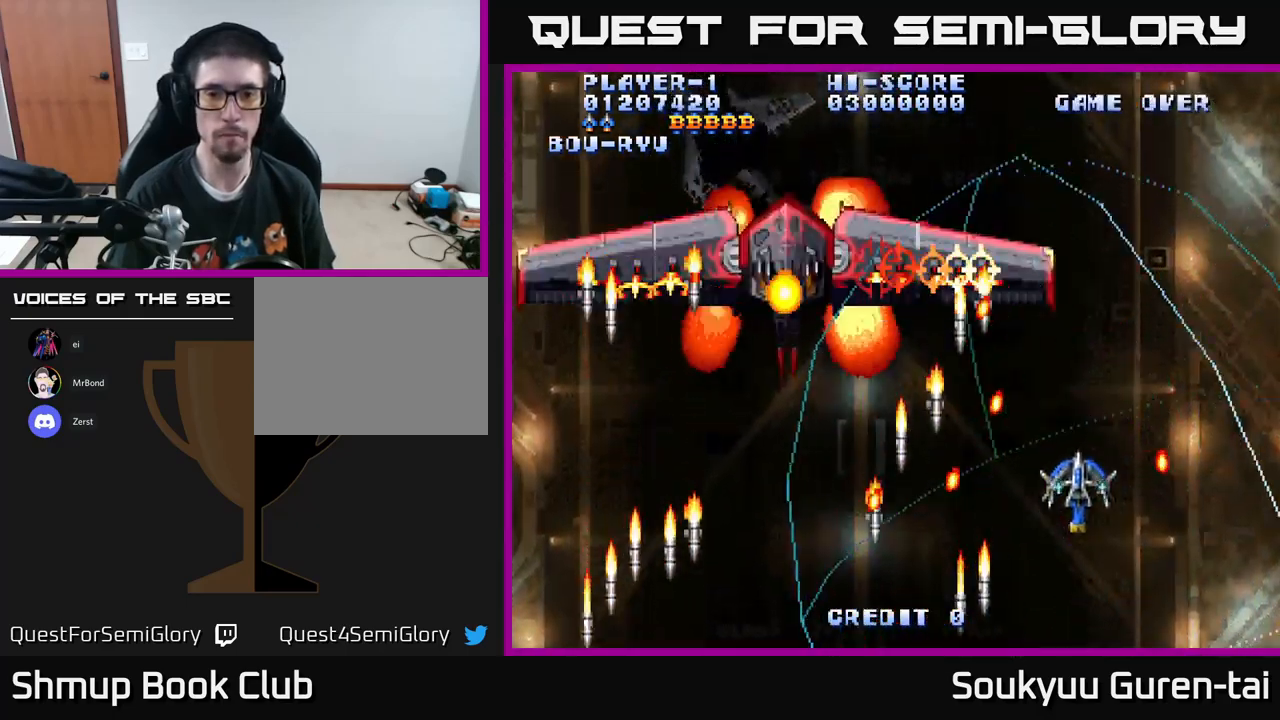
{"buttons": ["A", "DPAD_DOWN"], "left_stick": "center", "right_stick": "center", "events": [[17, "DPAD_RIGHT", "down"], [17, "DPAD_UP", "down"], [67, "A", "up"], [67, "DPAD_UP", "up"], [100, "DPAD_DOWN", "down"], [134, "A", "down"], [200, "DPAD_RIGHT", "up"], [217, "DPAD_DOWN", "up"], [384, "DPAD_DOWN", "down"], [400, "DPAD_RIGHT", "down"], [500, "DPAD_RIGHT", "up"]]}
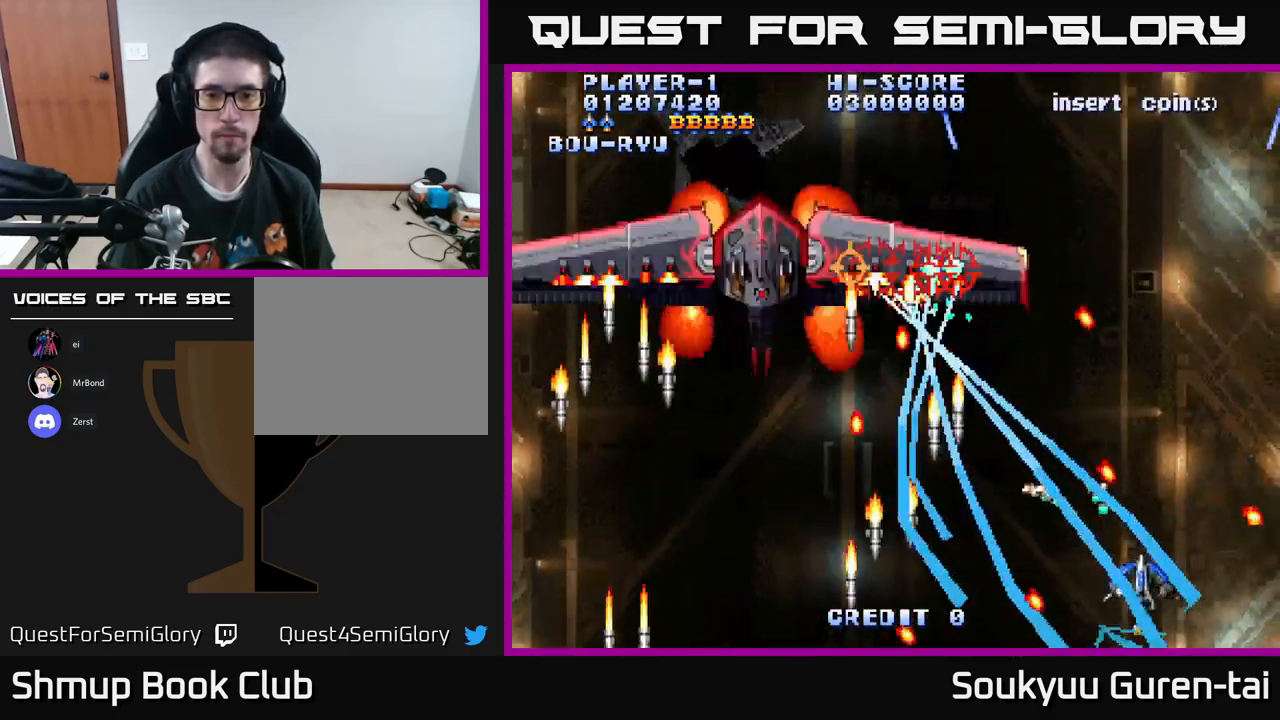
{"buttons": ["A"], "left_stick": "center", "right_stick": "center", "events": [[17, "DPAD_DOWN", "up"], [250, "DPAD_UP", "down"], [417, "DPAD_UP", "up"]]}
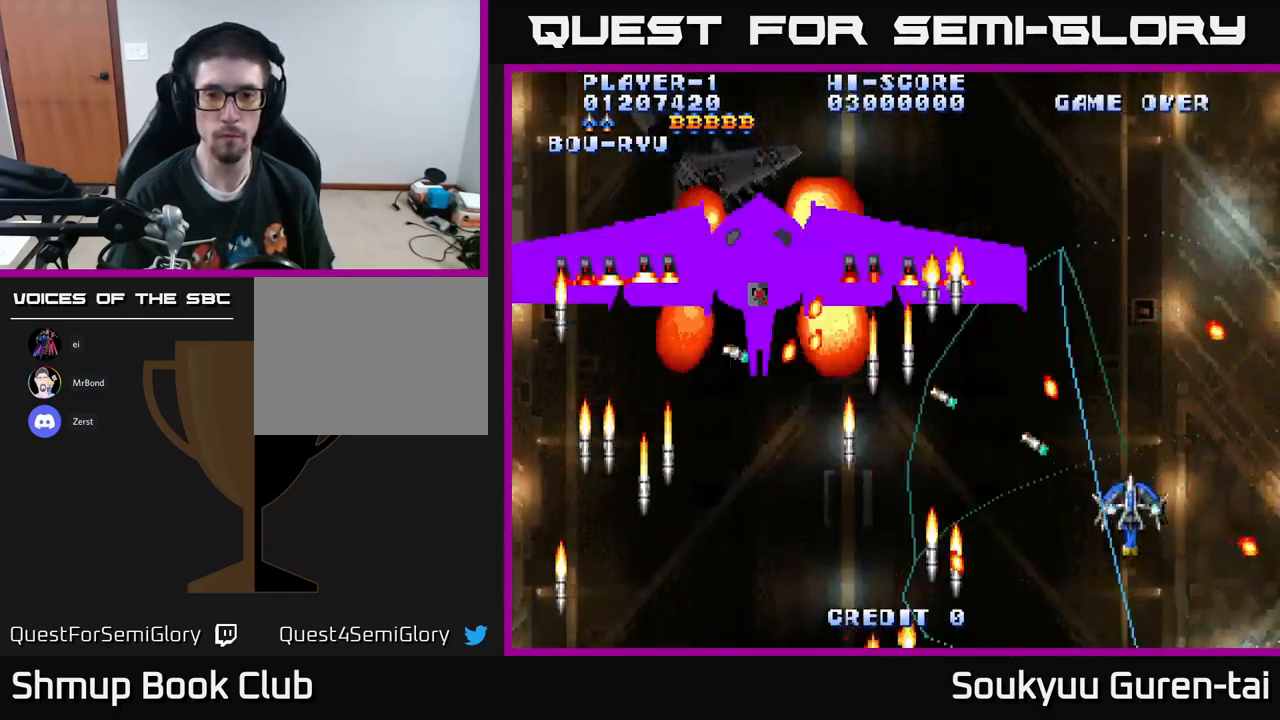
{"buttons": ["A", "DPAD_DOWN", "DPAD_RIGHT"], "left_stick": "center", "right_stick": "center", "events": [[17, "DPAD_LEFT", "down"], [50, "DPAD_UP", "down"], [166, "DPAD_LEFT", "up"], [166, "DPAD_UP", "up"], [200, "A", "up"], [350, "A", "down"], [400, "DPAD_DOWN", "down"], [433, "DPAD_RIGHT", "down"]]}
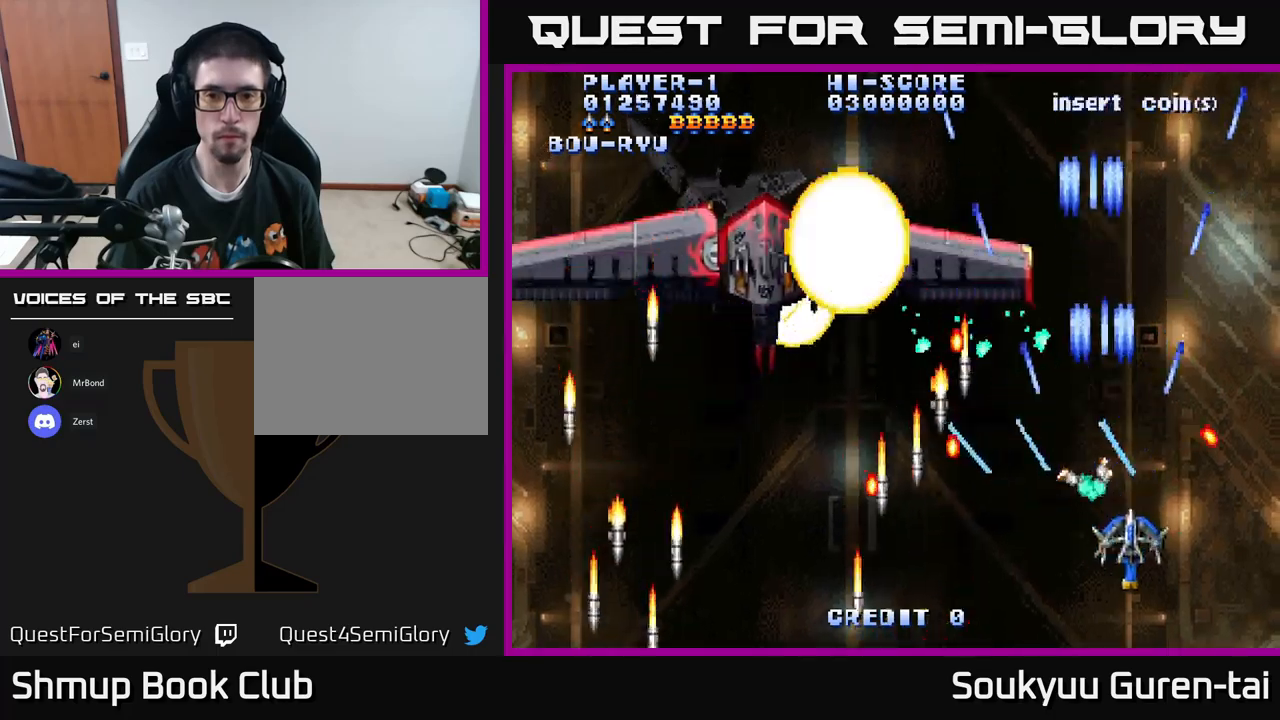
{"buttons": ["A", "DPAD_UP"], "left_stick": "center", "right_stick": "center", "events": [[84, "DPAD_DOWN", "up"], [84, "DPAD_RIGHT", "up"], [217, "DPAD_RIGHT", "down"], [334, "DPAD_RIGHT", "up"], [450, "DPAD_UP", "down"]]}
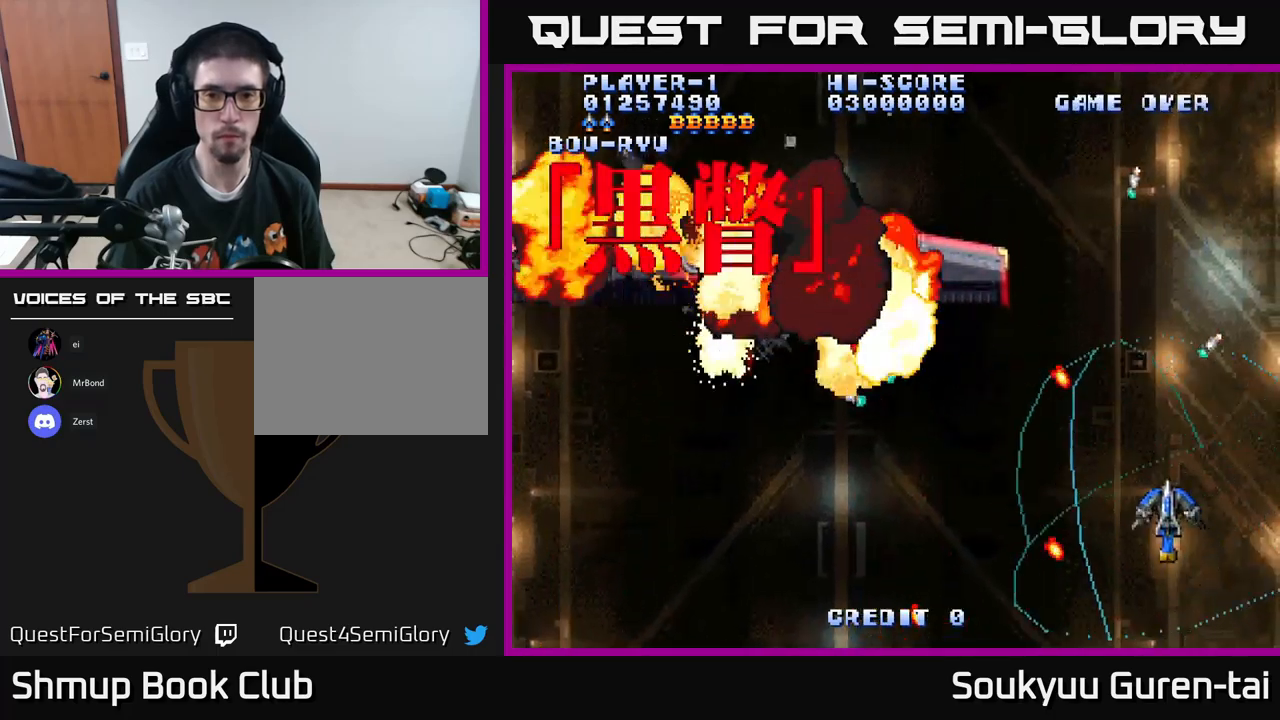
{"buttons": ["A", "DPAD_UP", "DPAD_LEFT"], "left_stick": "center", "right_stick": "center", "events": [[17, "DPAD_LEFT", "down"], [100, "DPAD_UP", "up"], [417, "DPAD_UP", "down"]]}
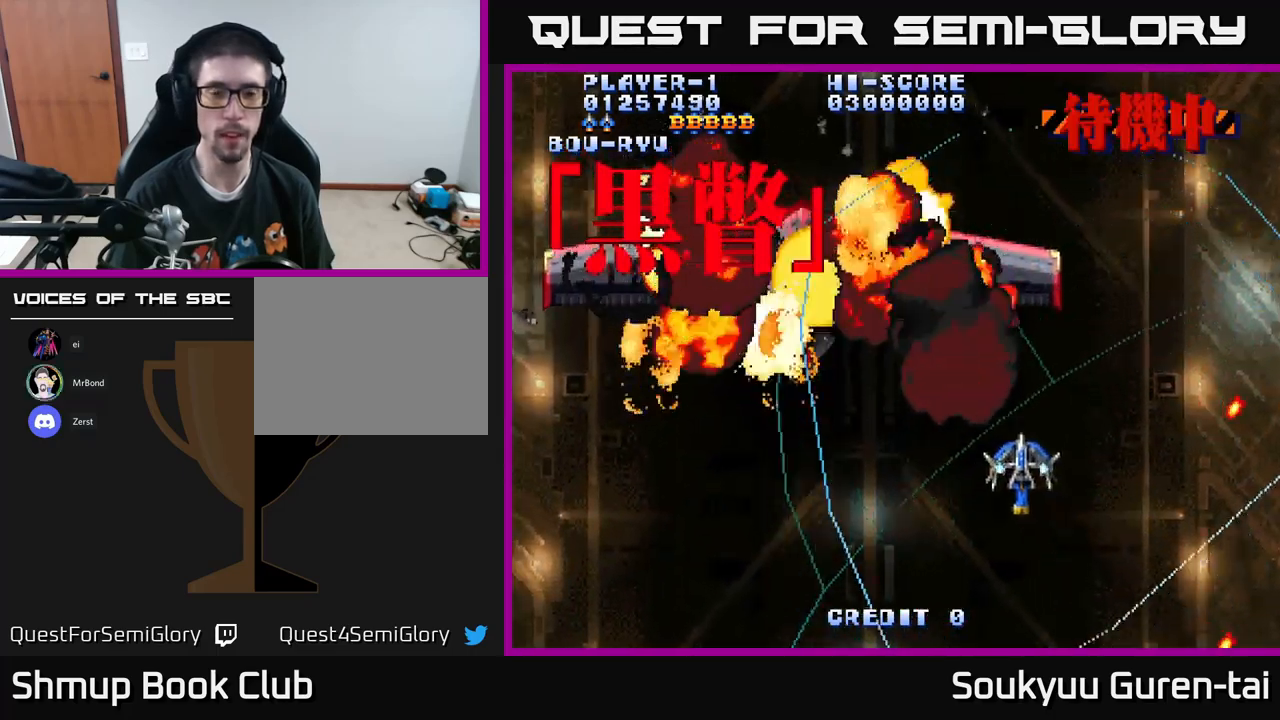
{"buttons": ["A"], "left_stick": "center", "right_stick": "center", "events": [[67, "DPAD_UP", "up"], [100, "A", "up"], [167, "A", "down"], [234, "DPAD_DOWN", "down"], [267, "DPAD_LEFT", "up"], [484, "DPAD_DOWN", "up"]]}
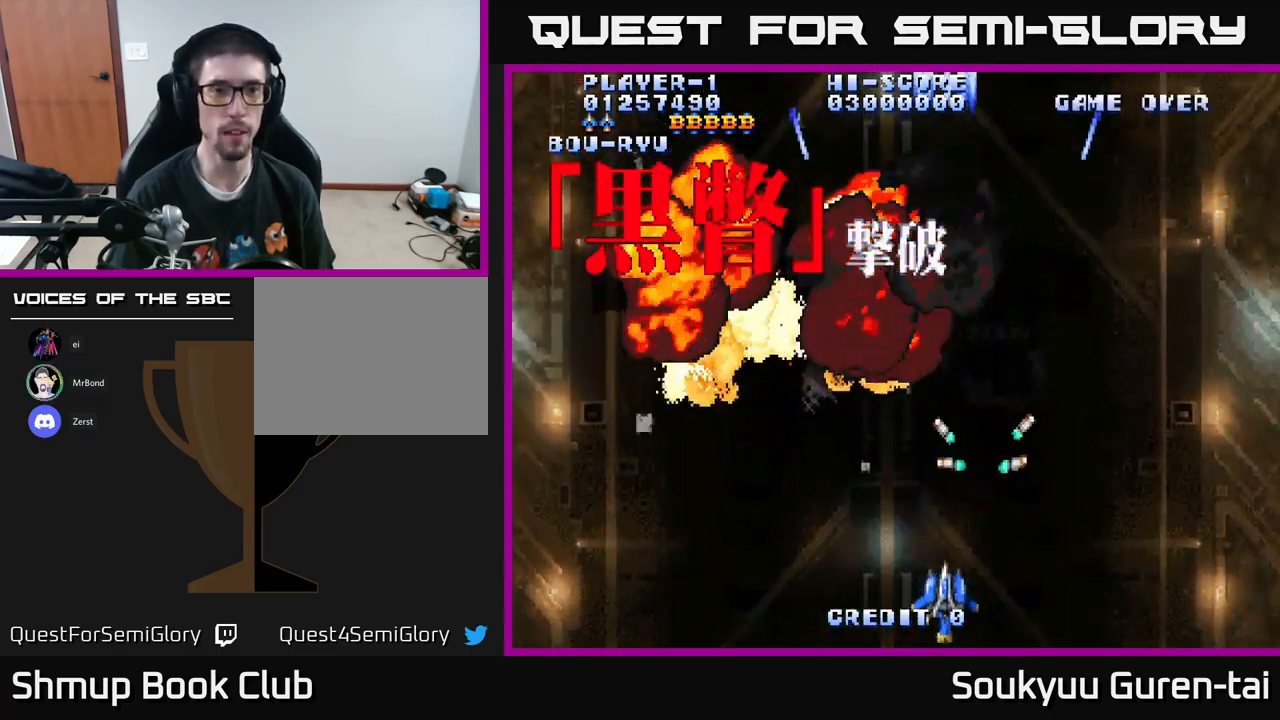
{"buttons": [], "left_stick": "center", "right_stick": "center", "events": [[167, "A", "up"]]}
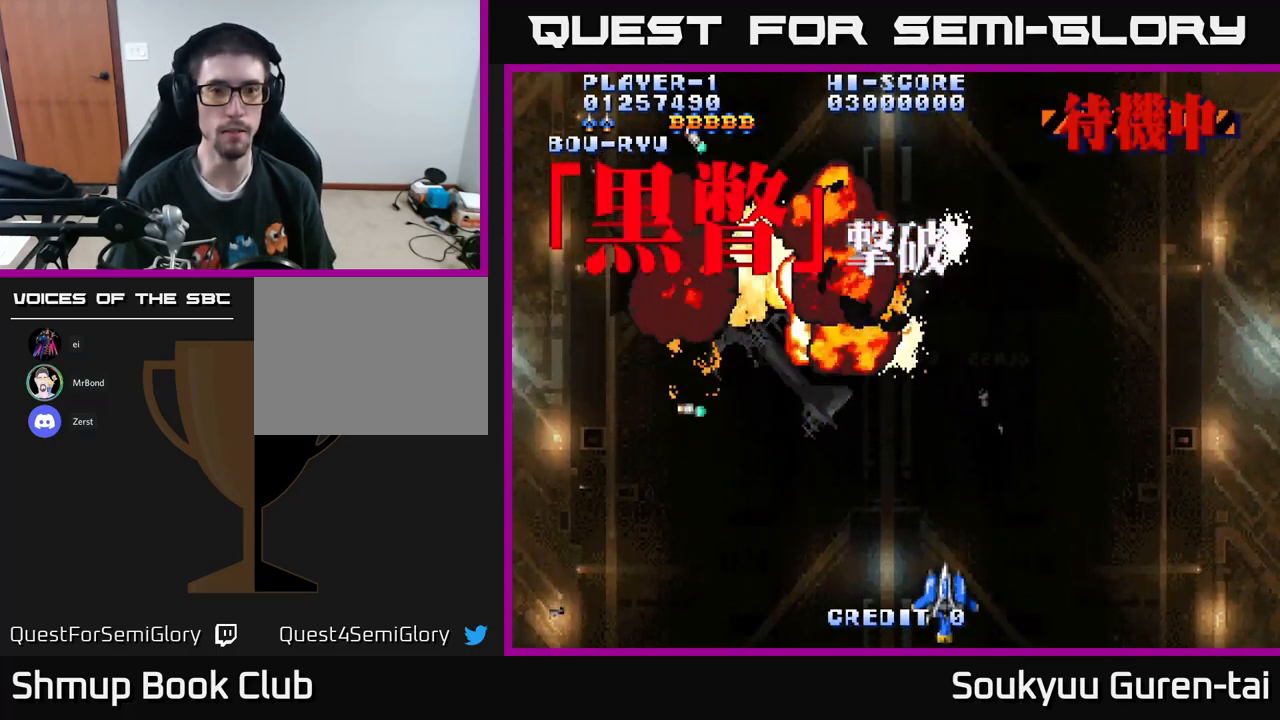
{"buttons": ["DPAD_UP"], "left_stick": "center", "right_stick": "center", "events": [[234, "DPAD_LEFT", "down"], [267, "DPAD_UP", "down"], [500, "DPAD_LEFT", "up"]]}
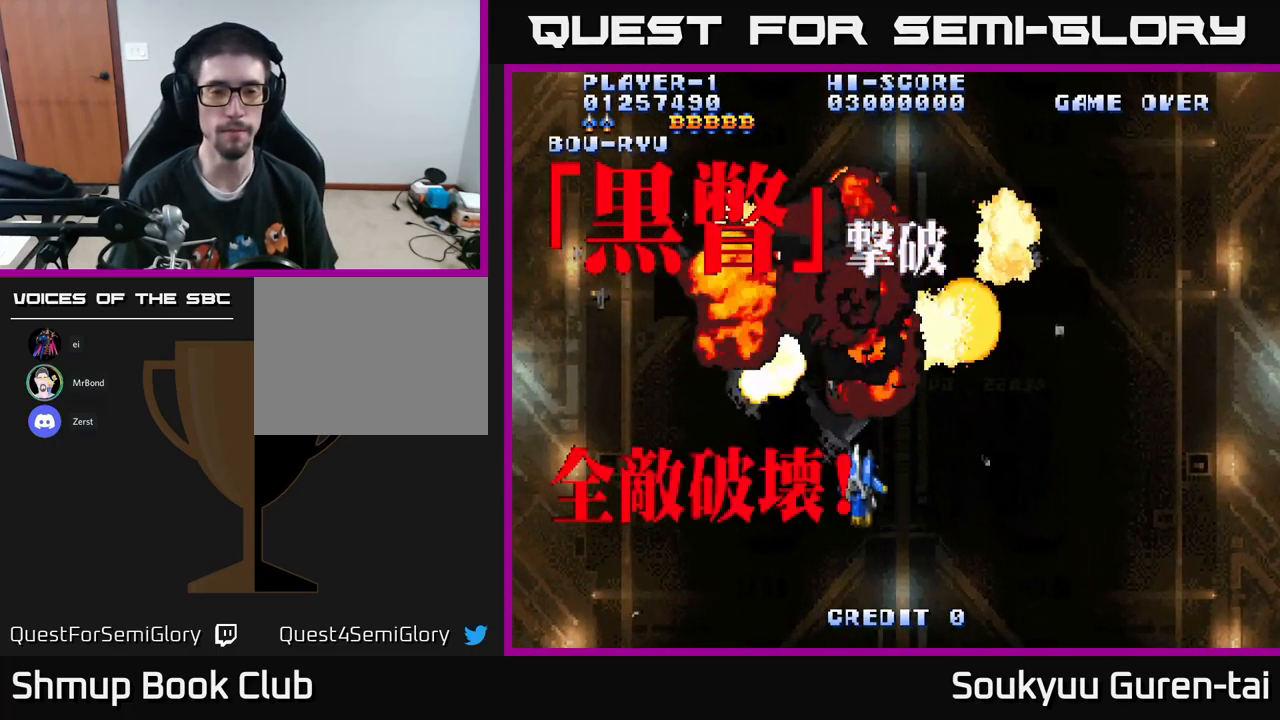
{"buttons": [], "left_stick": "center", "right_stick": "center", "events": [[100, "DPAD_UP", "up"]]}
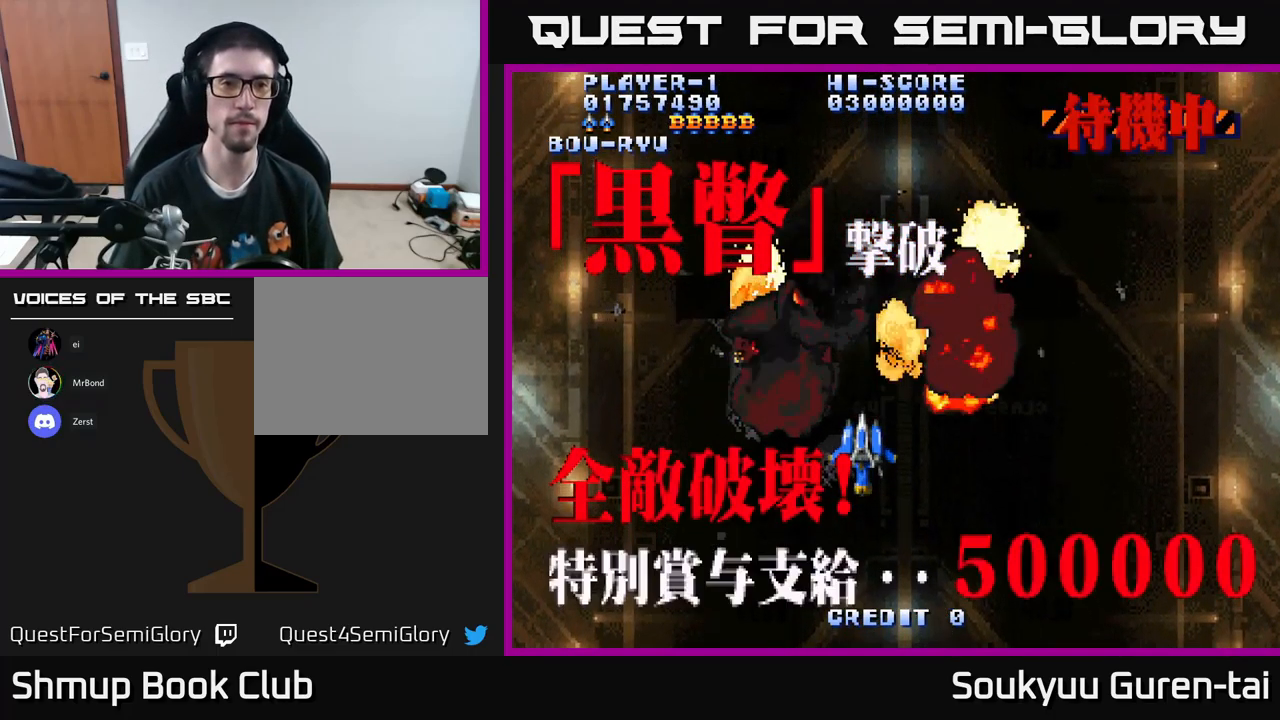
{"buttons": [], "left_stick": "center", "right_stick": "center", "events": []}
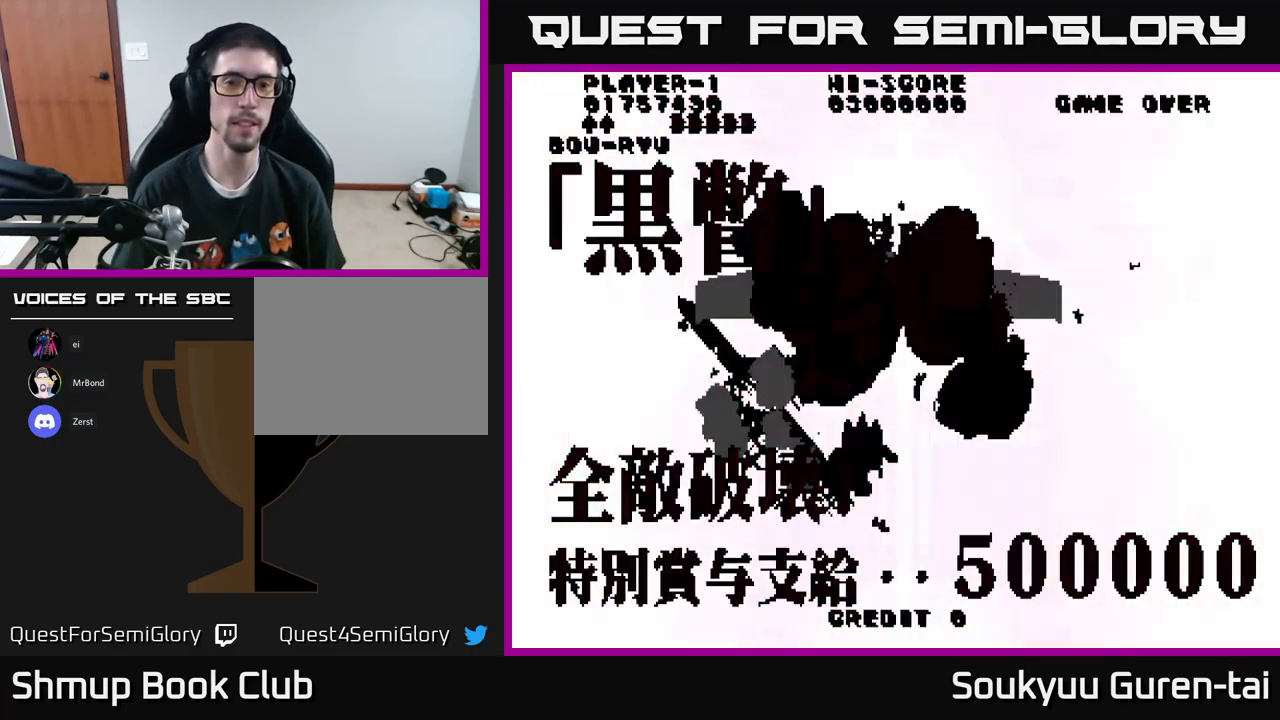
{"buttons": [], "left_stick": "center", "right_stick": "center", "events": []}
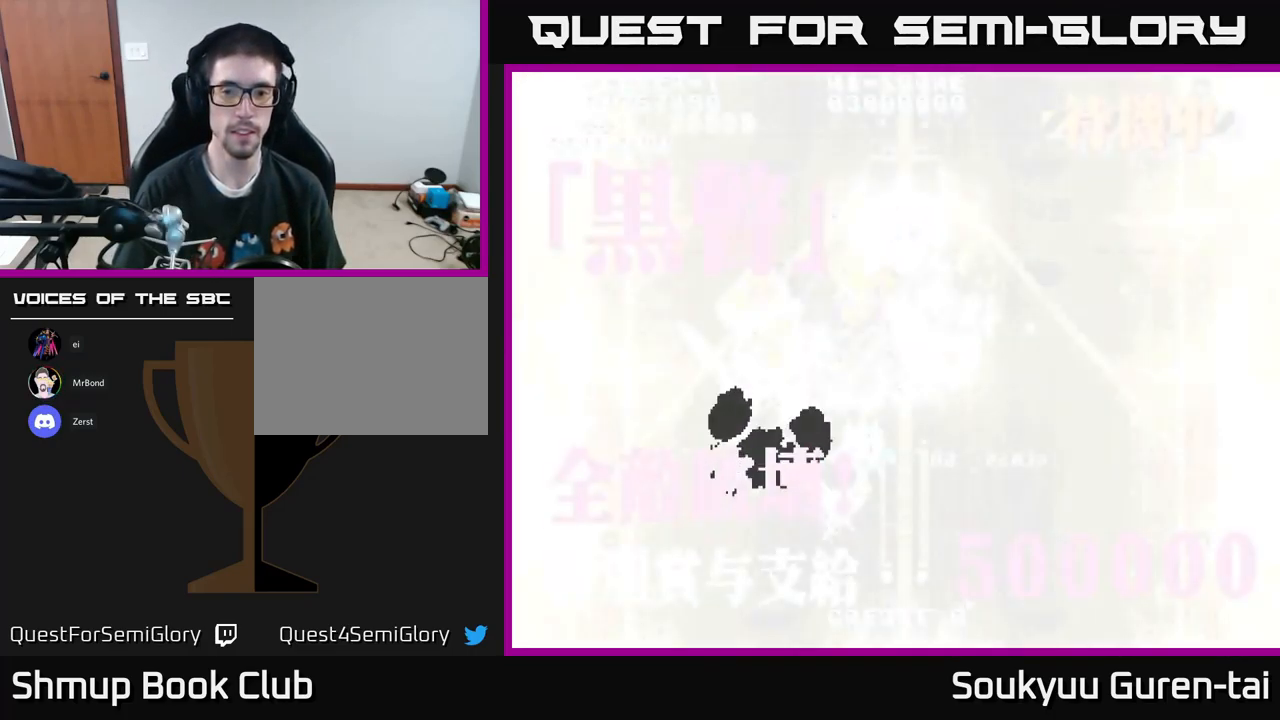
{"buttons": [], "left_stick": "center", "right_stick": "center", "events": []}
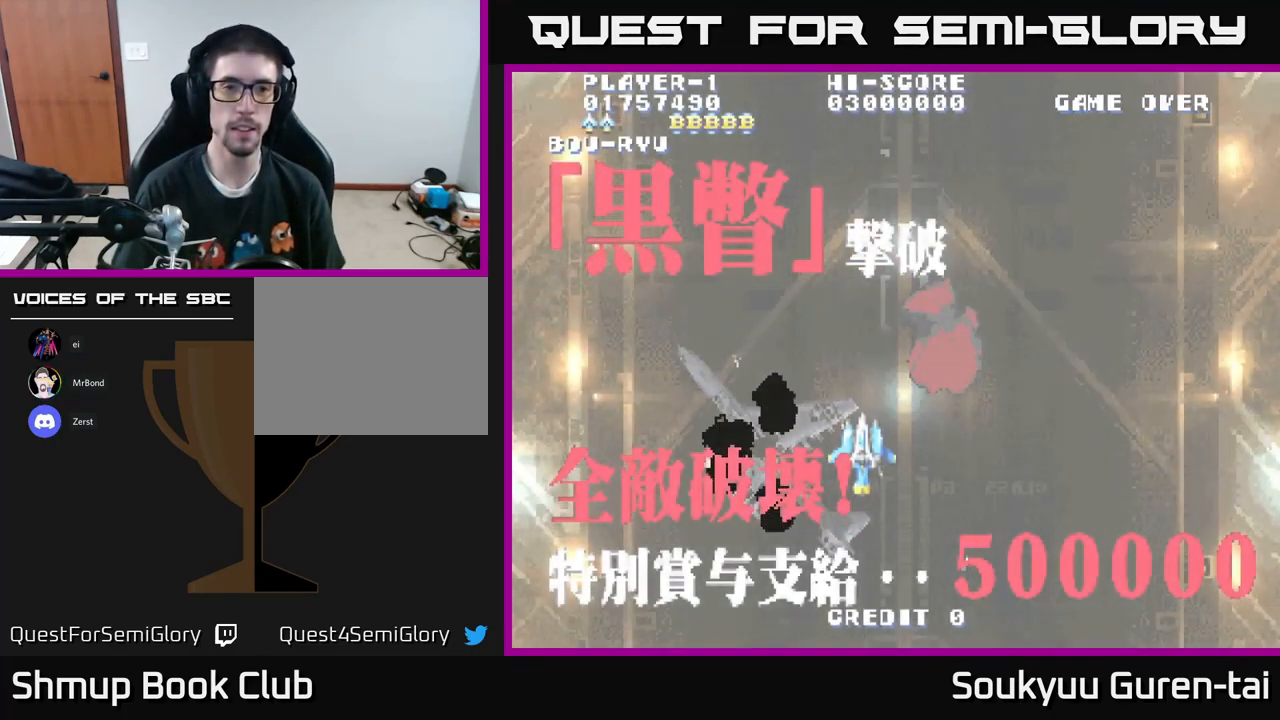
{"buttons": [], "left_stick": "center", "right_stick": "center", "events": [[167, "DPAD_RIGHT", "down"], [234, "DPAD_DOWN", "down"], [267, "DPAD_RIGHT", "up"], [317, "DPAD_DOWN", "up"]]}